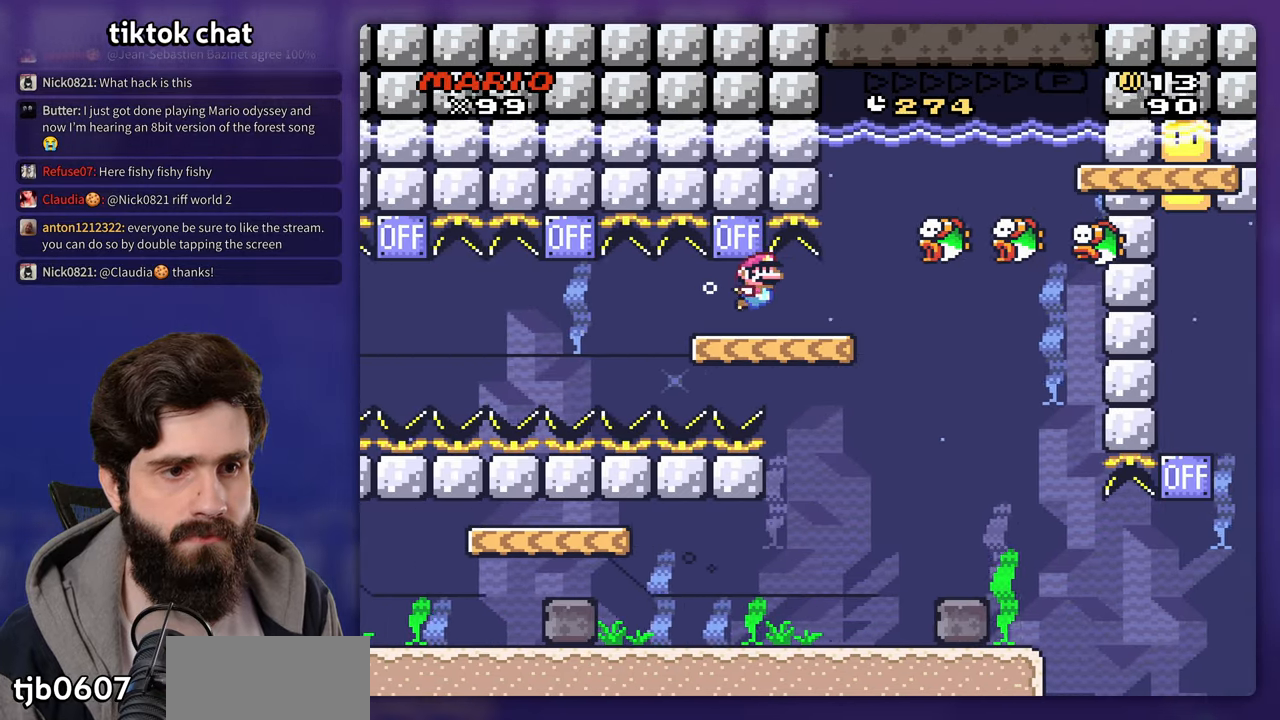
Gameplay with a controller (Nintendo layout); each line is a JSON object with the inputs held at the frame after it (dt_ms = milliseconds from this image to that frame). "events" lists button and stick changes between this image and that frame as [ms after this image, input, new state], when the widget could be followed in between. Not read: DPAD_LEFT DPAD_RIGHT DPAD_UP L3 R3 Y.
{"dt_ms": 500, "buttons": [], "events": []}
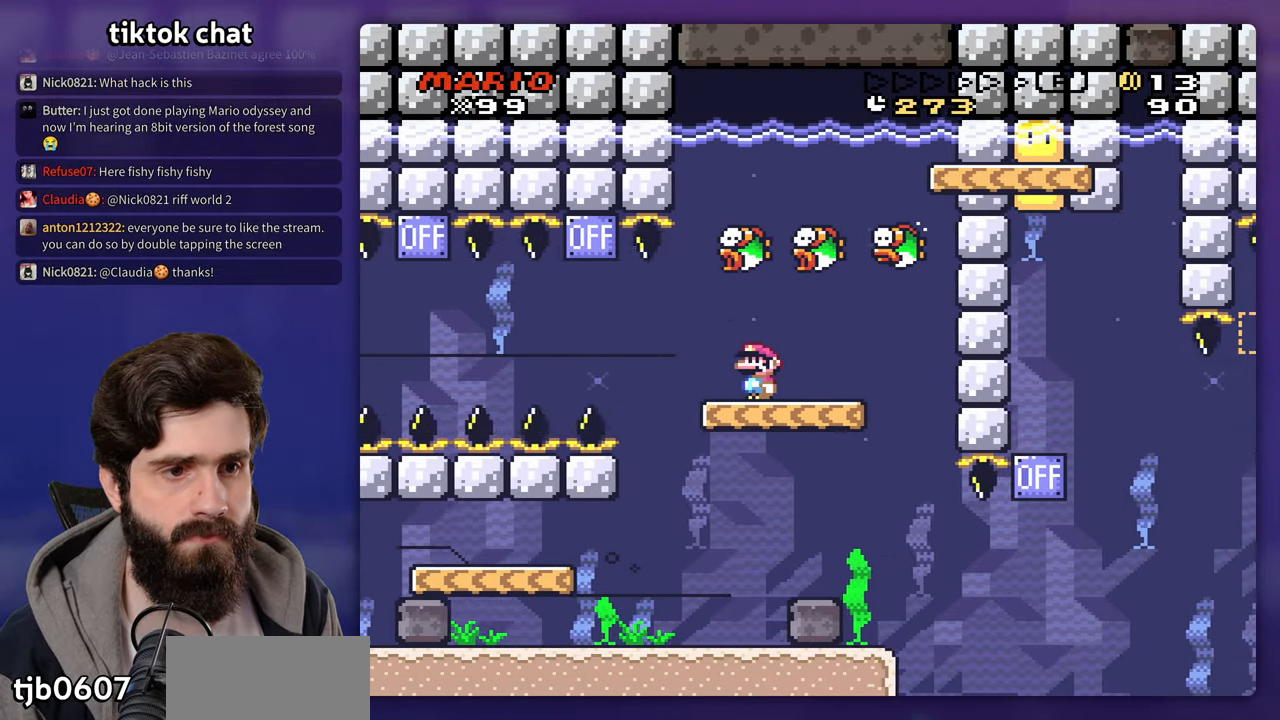
{"dt_ms": 500, "buttons": ["B"], "events": [[450, "B", "down"]]}
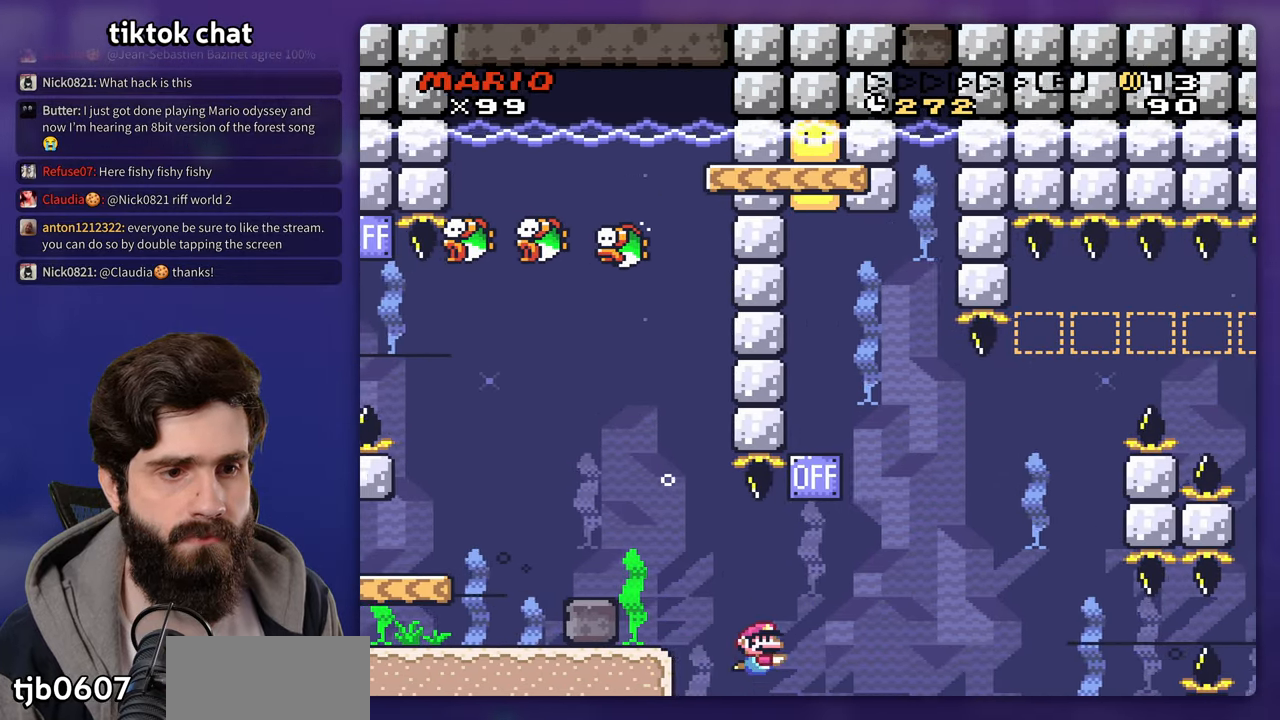
{"dt_ms": 500, "buttons": [], "events": [[67, "B", "up"], [117, "B", "down"], [233, "B", "up"]]}
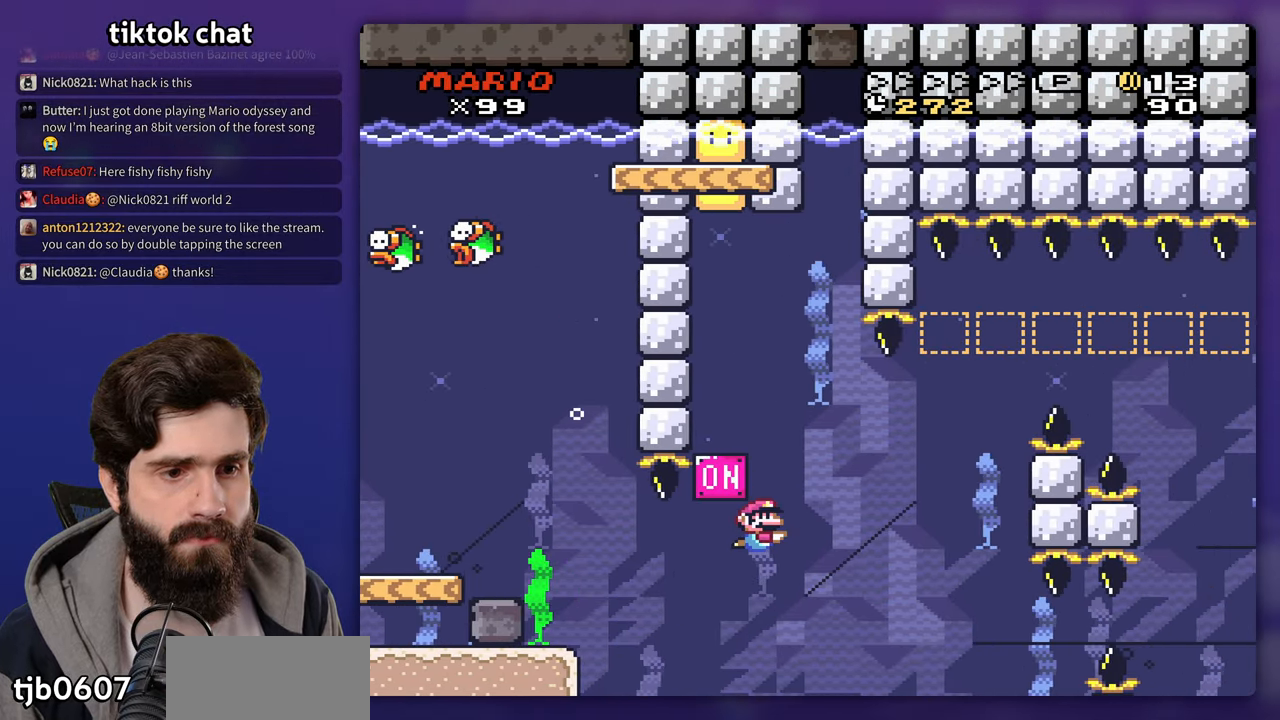
{"dt_ms": 500, "buttons": [], "events": [[33, "B", "down"], [150, "B", "up"], [217, "B", "down"], [367, "B", "up"], [433, "B", "down"], [500, "B", "up"]]}
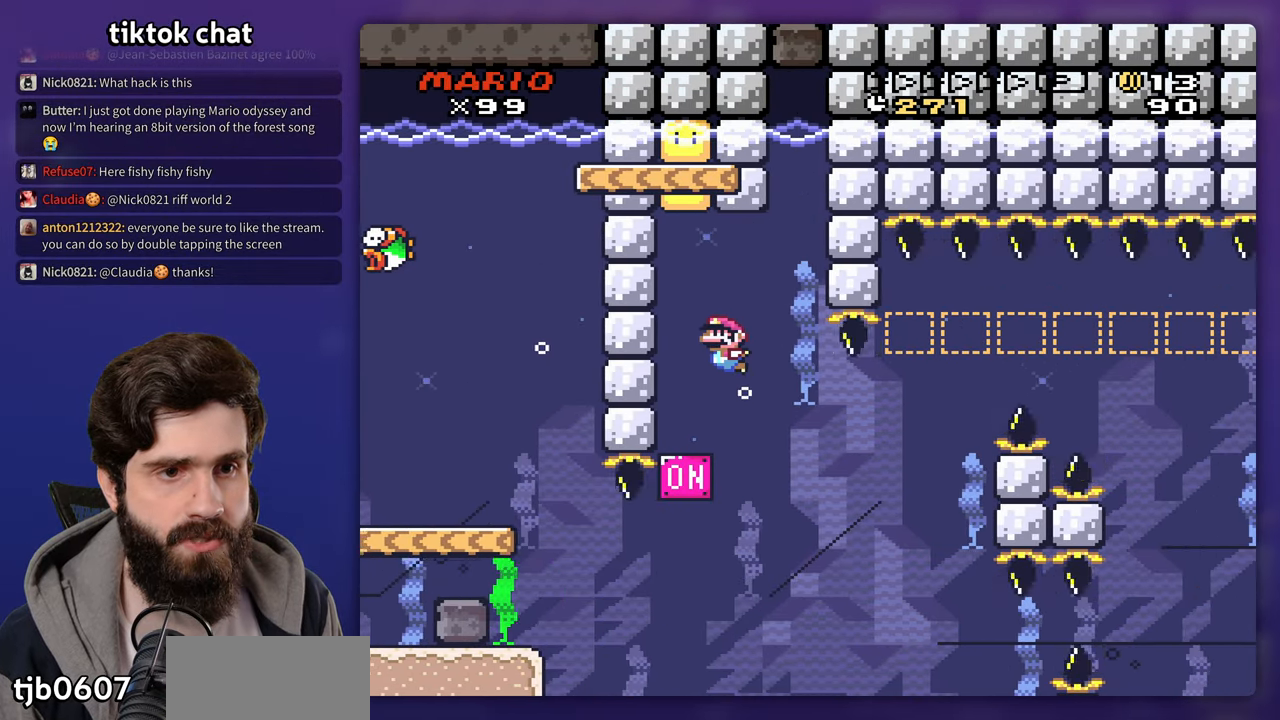
{"dt_ms": 500, "buttons": [], "events": [[83, "B", "down"], [150, "B", "up"], [217, "B", "down"], [300, "B", "up"], [383, "B", "down"], [467, "B", "up"]]}
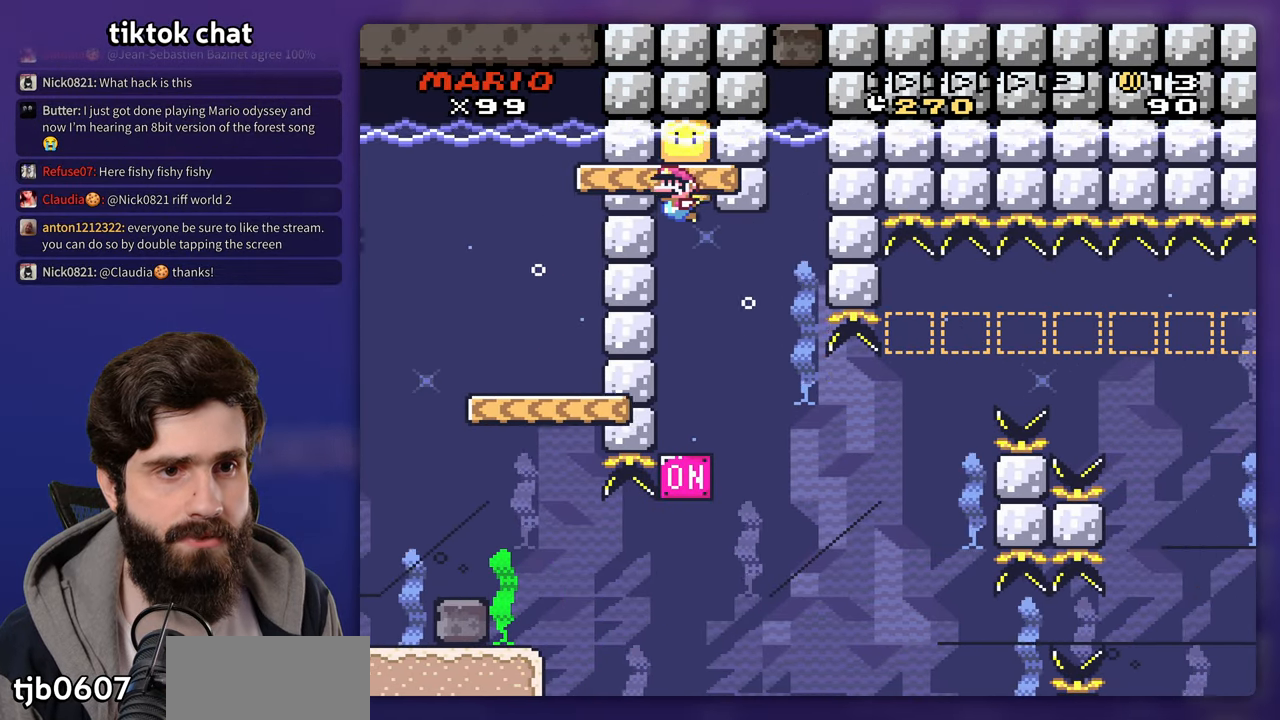
{"dt_ms": 500, "buttons": ["DPAD_DOWN"], "events": [[17, "B", "down"], [100, "B", "up"], [167, "B", "down"], [267, "B", "up"], [317, "B", "down"], [417, "B", "up"], [500, "DPAD_DOWN", "down"]]}
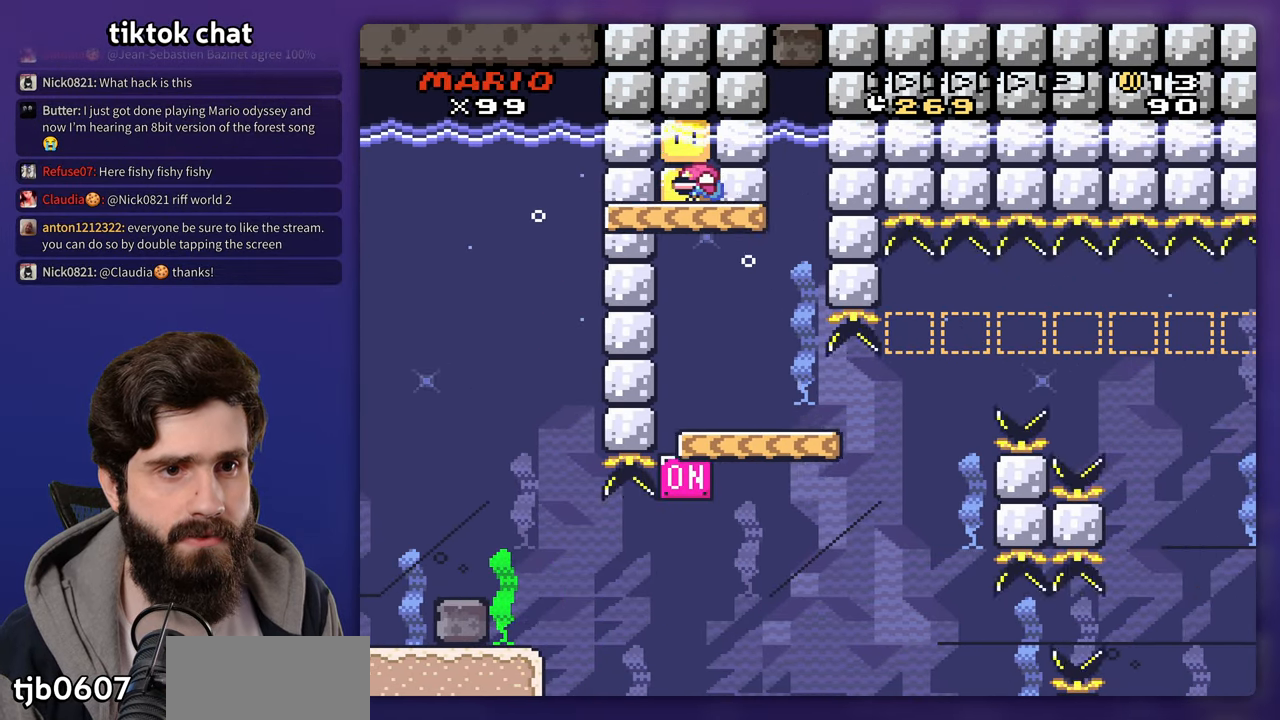
{"dt_ms": 500, "buttons": [], "events": [[217, "DPAD_DOWN", "up"]]}
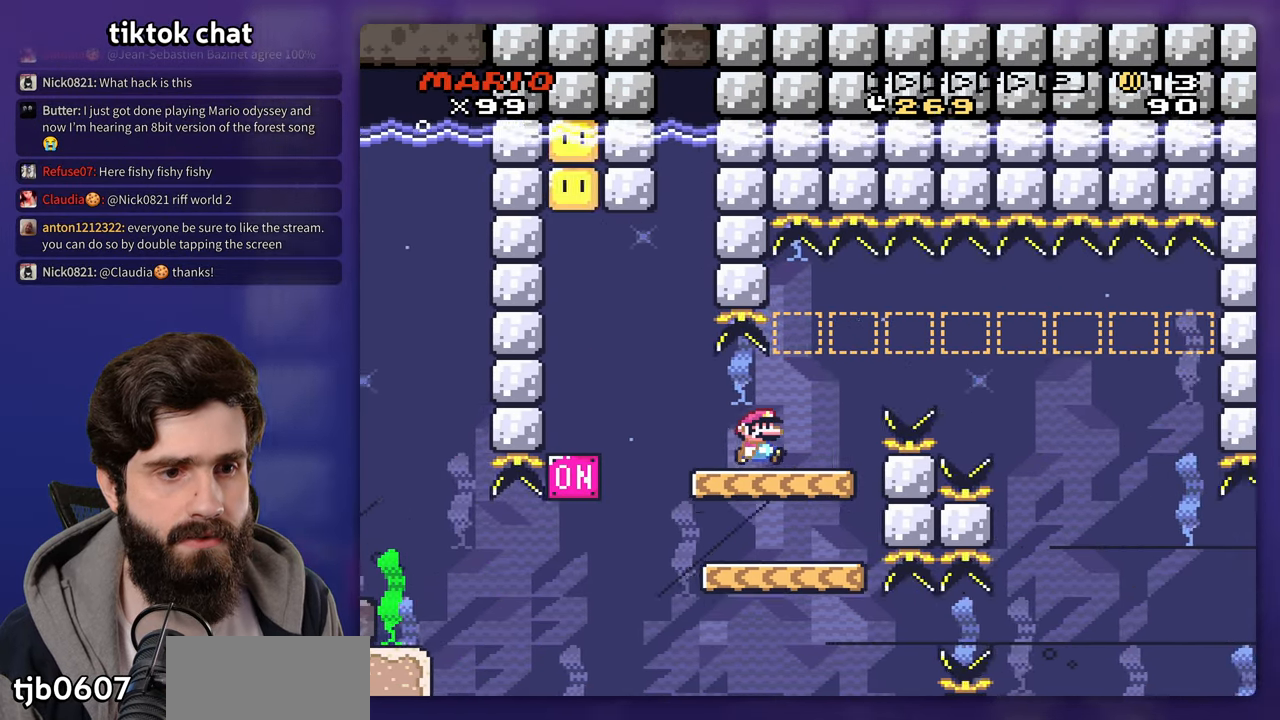
{"dt_ms": 500, "buttons": [], "events": []}
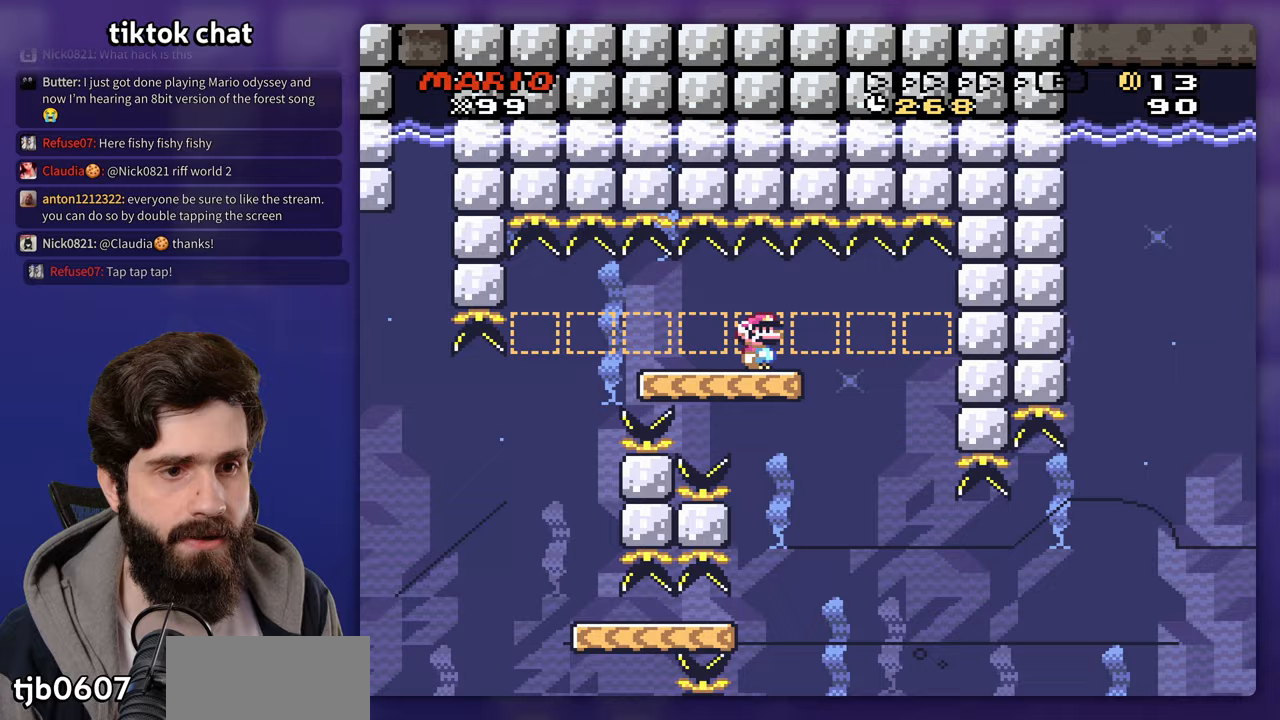
{"dt_ms": 500, "buttons": ["DPAD_DOWN"], "events": [[367, "B", "down"], [367, "DPAD_DOWN", "down"], [450, "B", "up"]]}
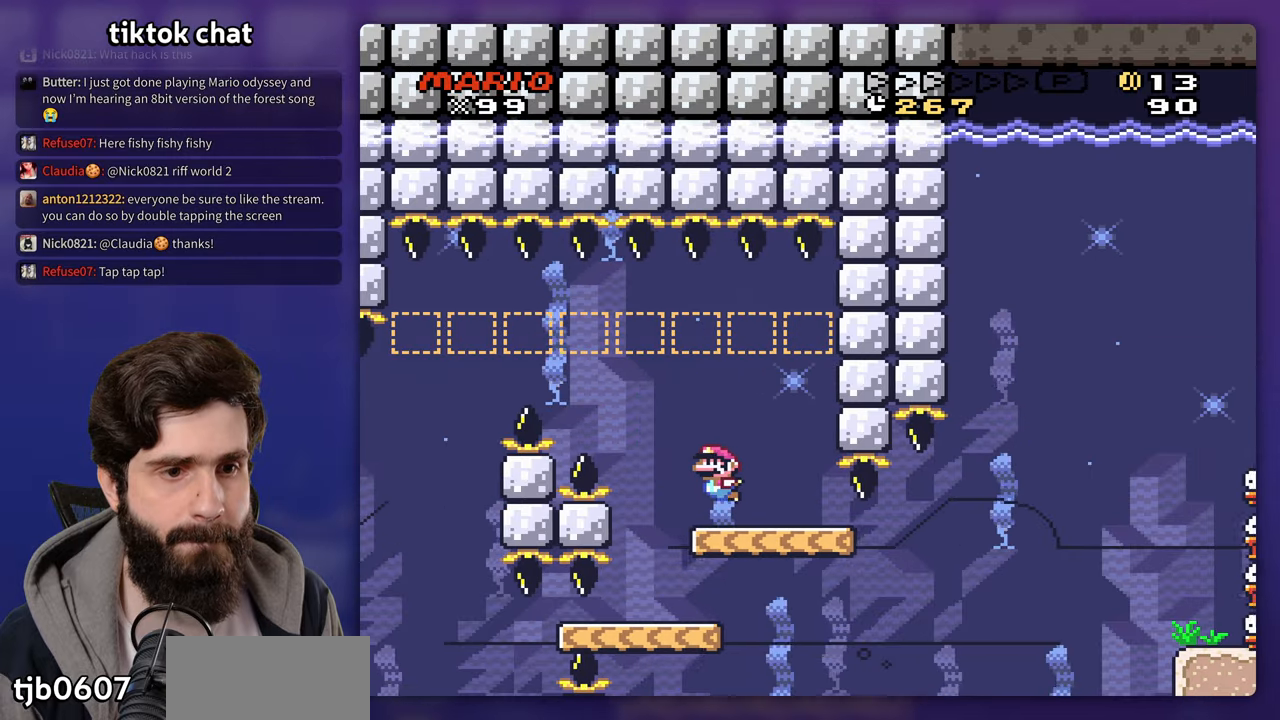
{"dt_ms": 500, "buttons": [], "events": [[350, "DPAD_DOWN", "up"]]}
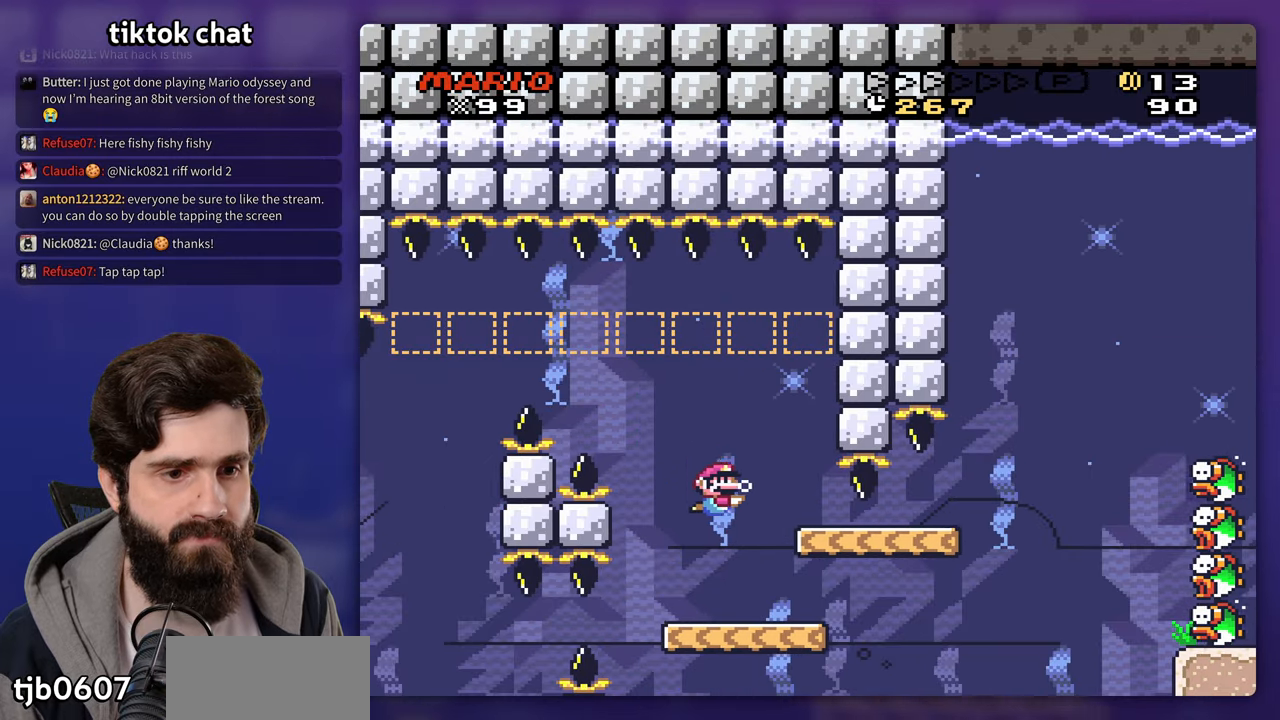
{"dt_ms": 500, "buttons": [], "events": []}
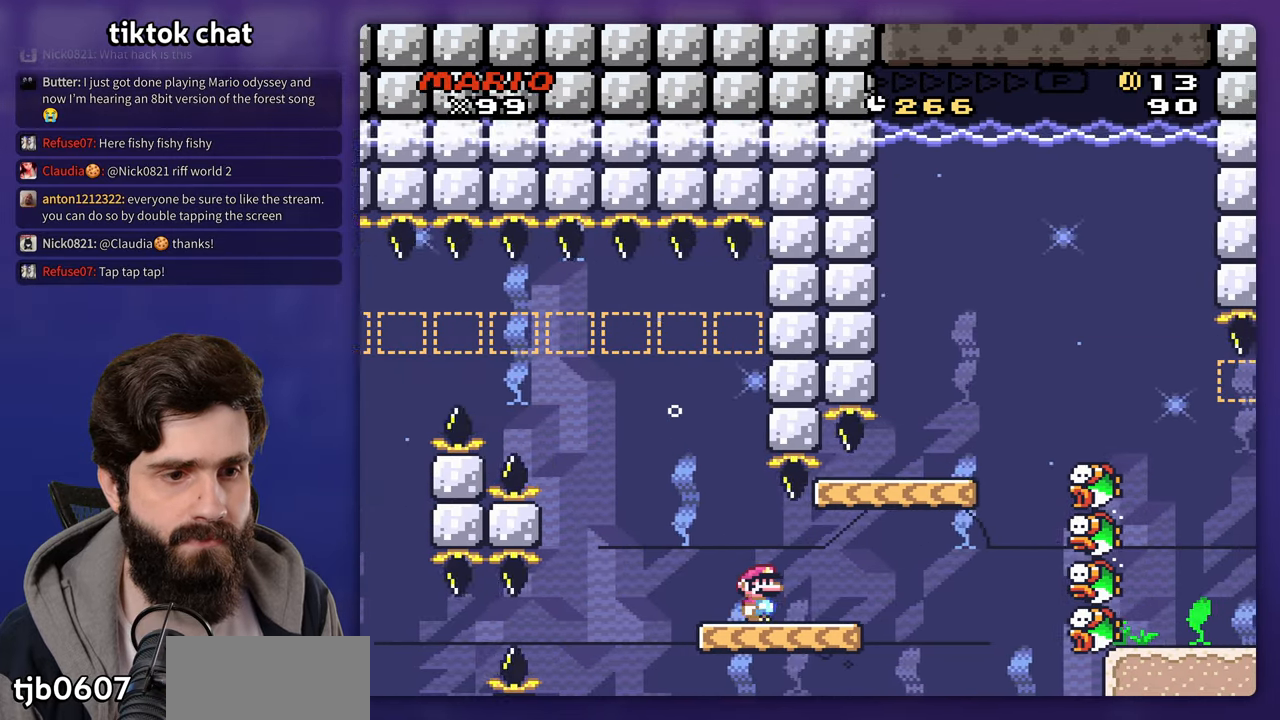
{"dt_ms": 500, "buttons": ["B"], "events": [[267, "B", "down"], [383, "B", "up"], [483, "B", "down"]]}
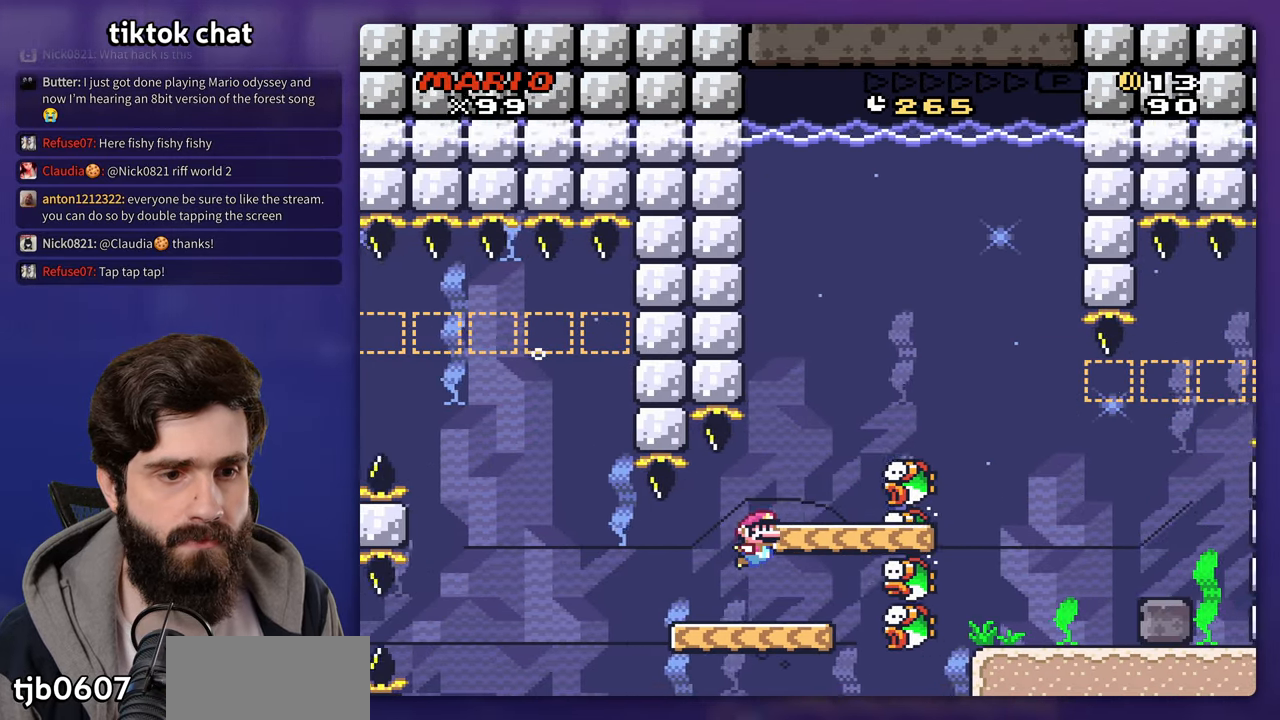
{"dt_ms": 500, "buttons": ["DPAD_DOWN"], "events": [[117, "B", "up"], [167, "B", "down"], [267, "B", "up"], [500, "DPAD_DOWN", "down"]]}
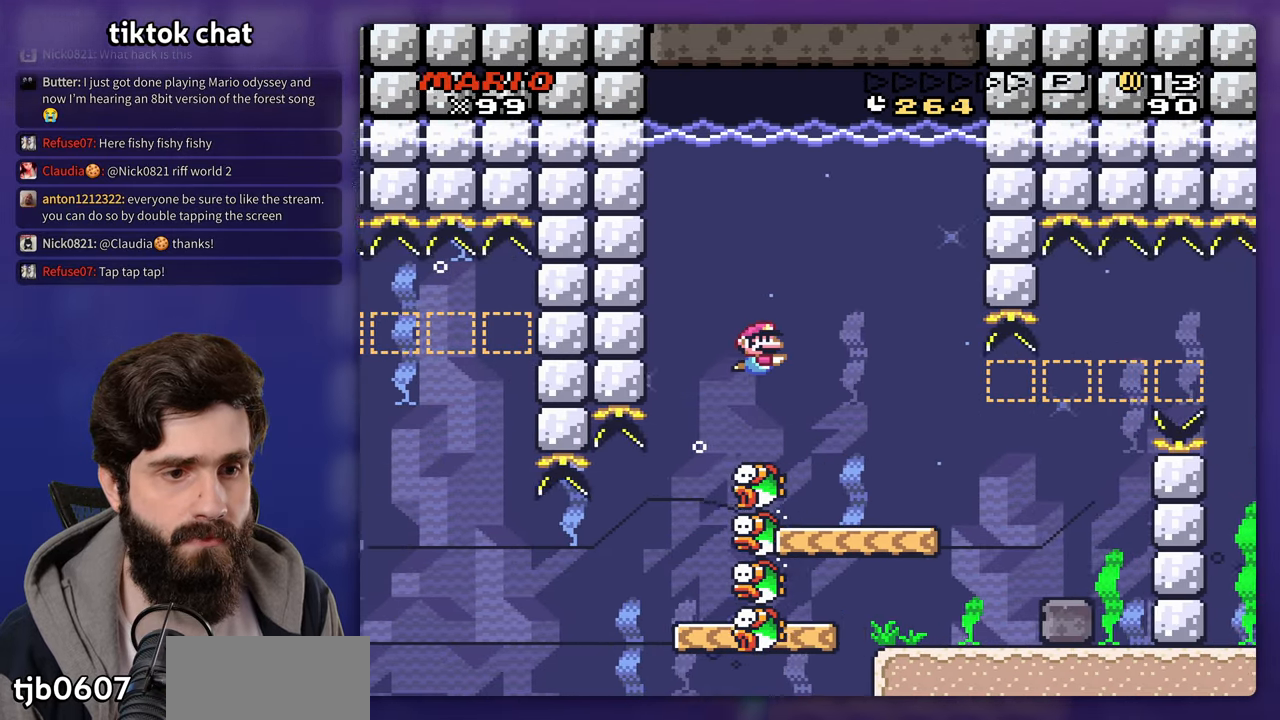
{"dt_ms": 500, "buttons": [], "events": [[433, "DPAD_DOWN", "up"]]}
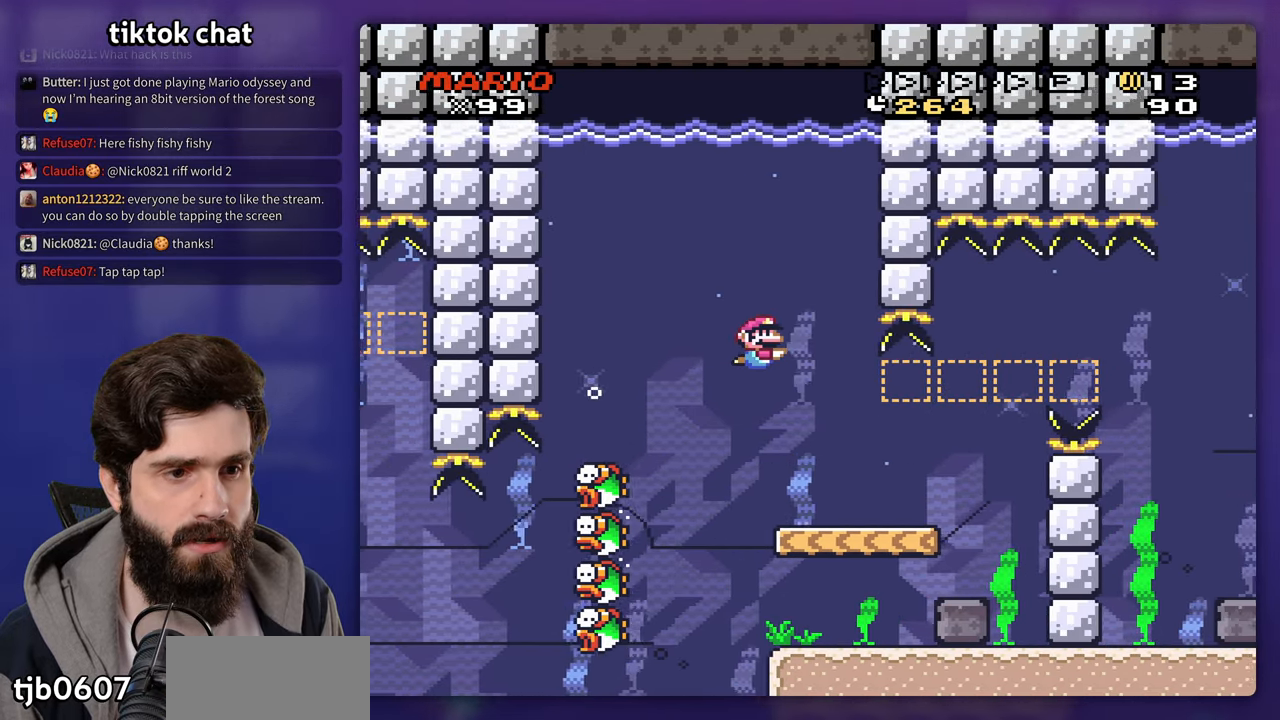
{"dt_ms": 500, "buttons": [], "events": []}
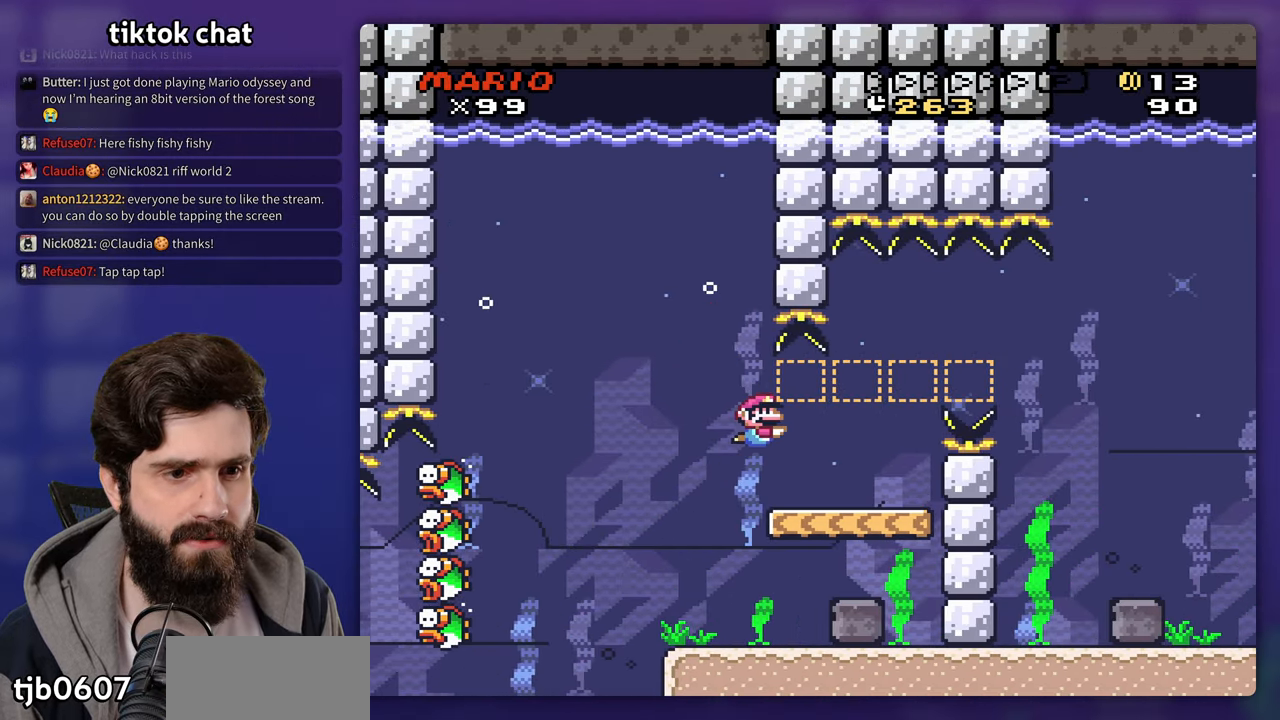
{"dt_ms": 500, "buttons": [], "events": []}
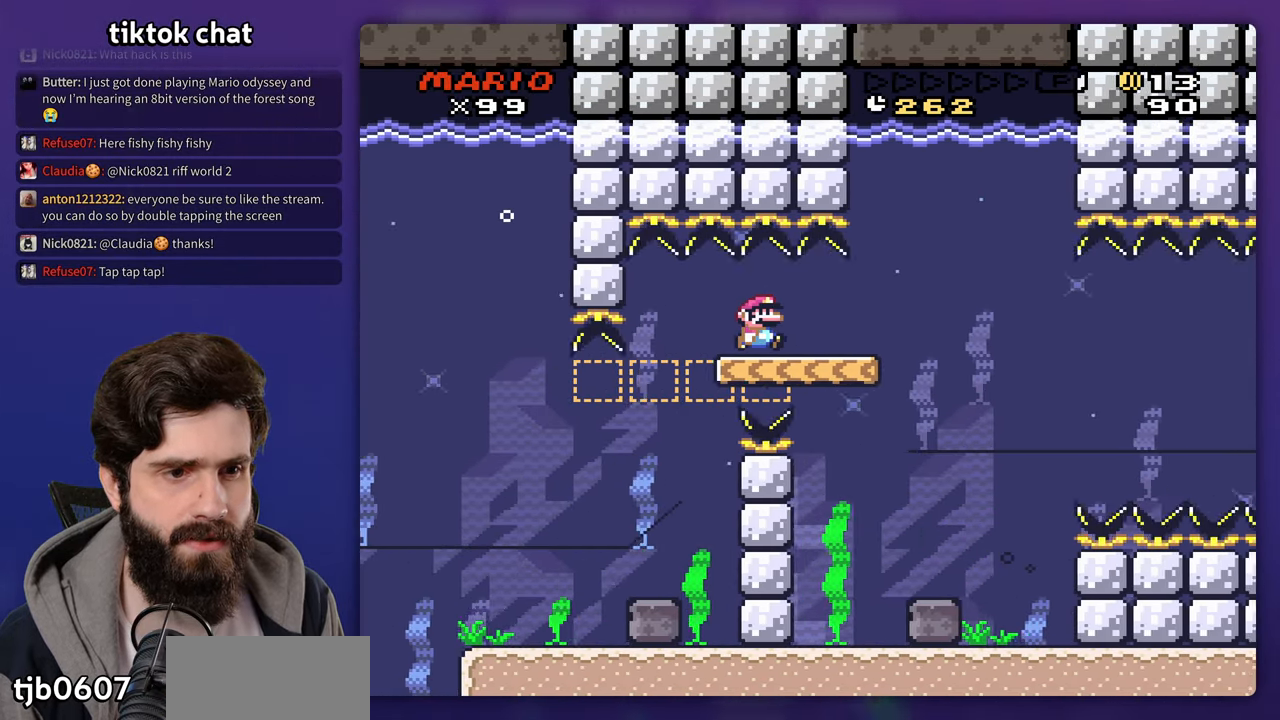
{"dt_ms": 500, "buttons": [], "events": []}
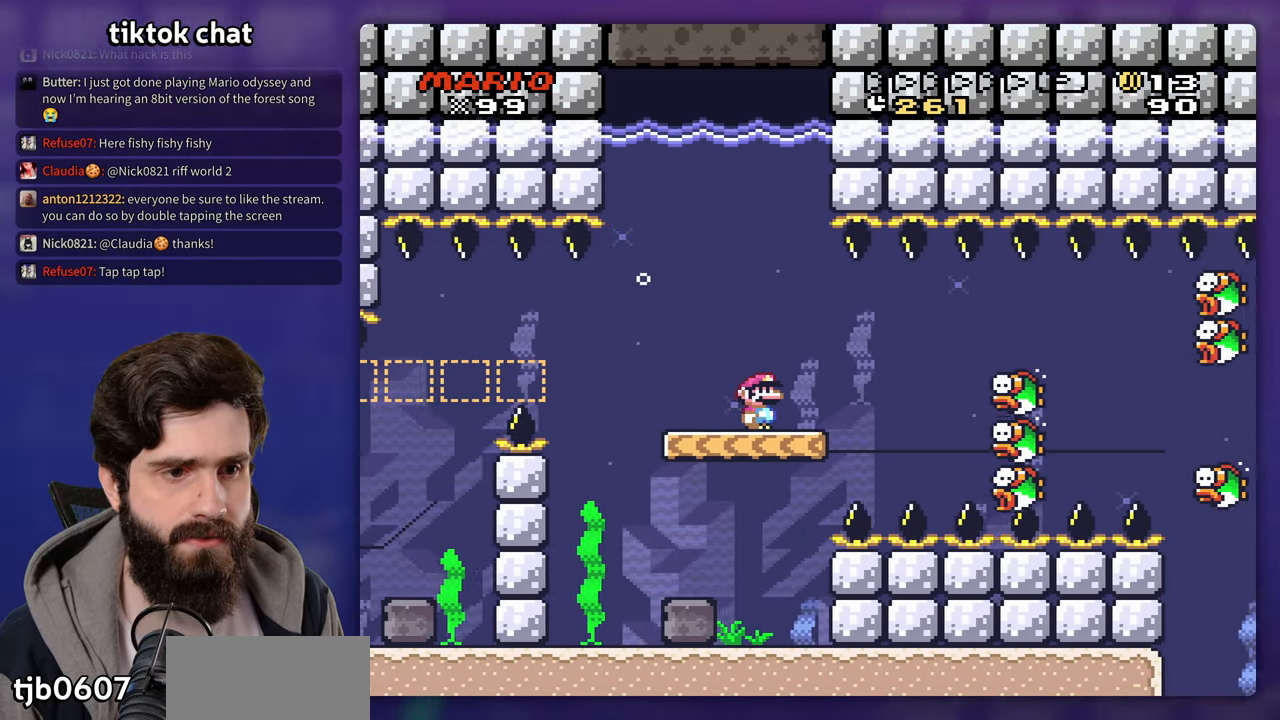
{"dt_ms": 500, "buttons": ["DPAD_DOWN"], "events": [[50, "B", "down"], [150, "B", "up"], [267, "DPAD_DOWN", "down"]]}
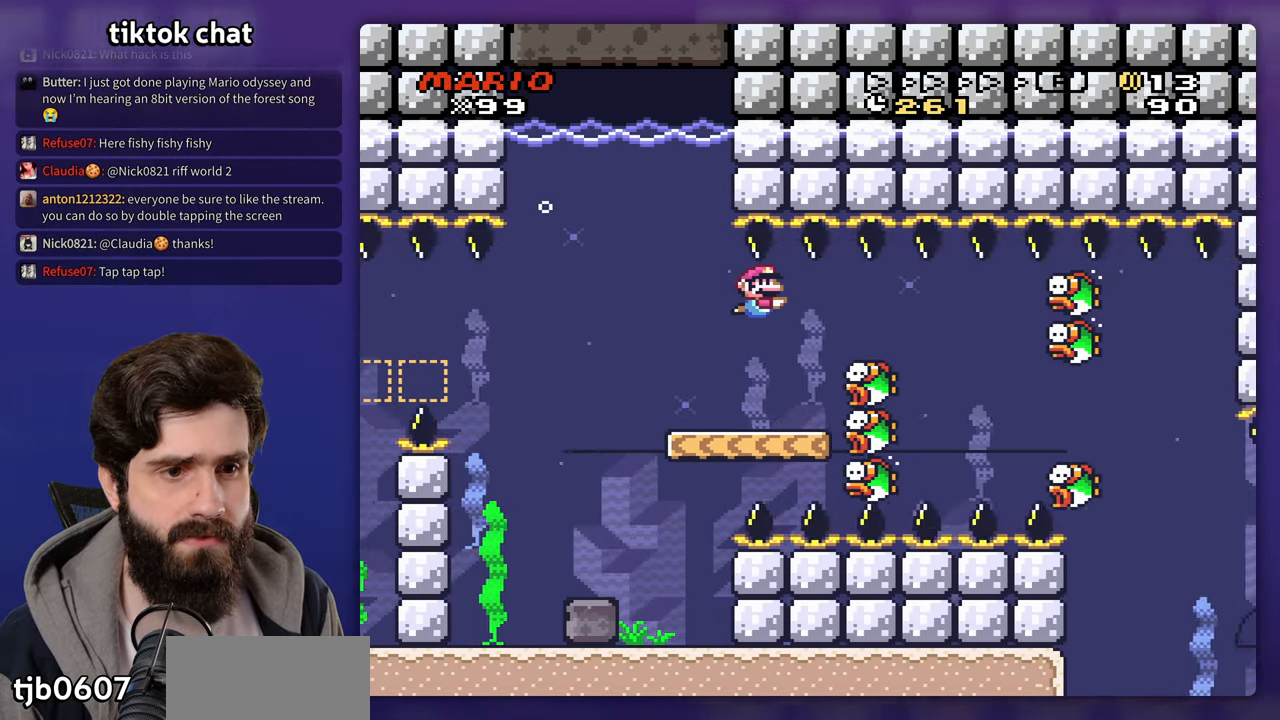
{"dt_ms": 500, "buttons": ["DPAD_DOWN"], "events": []}
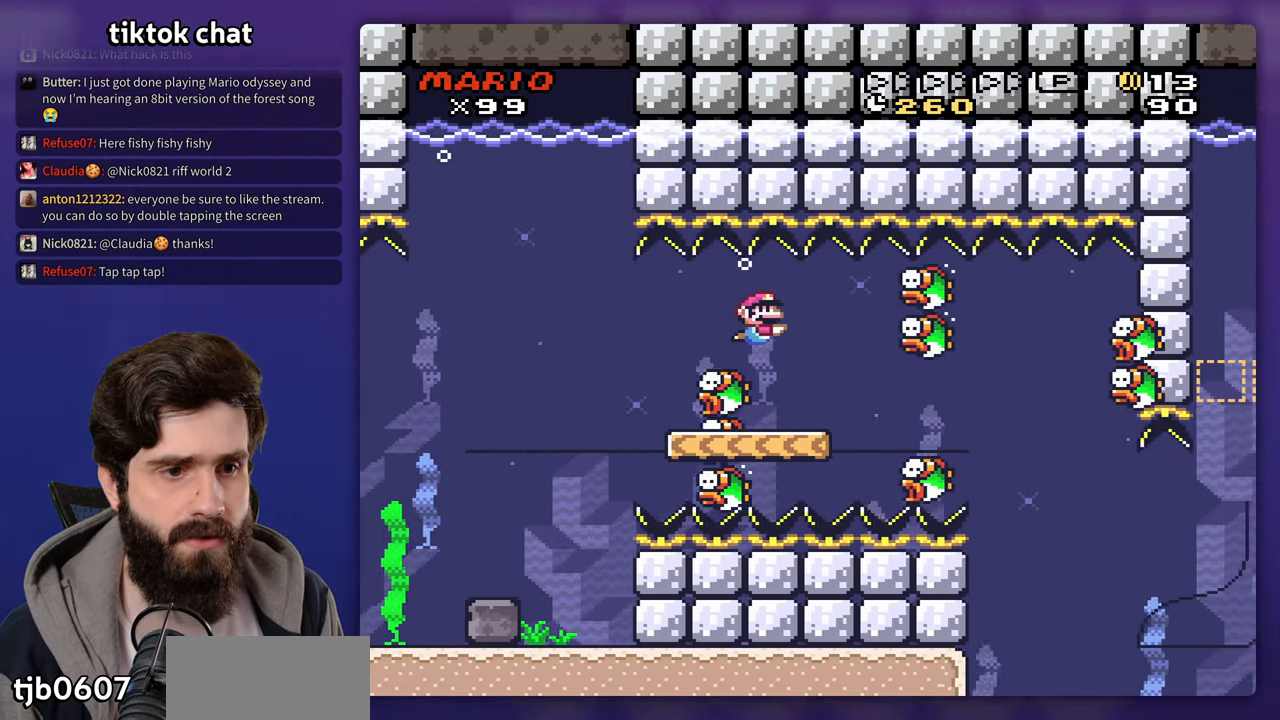
{"dt_ms": 500, "buttons": [], "events": [[200, "DPAD_DOWN", "up"], [233, "DPAD_DOWN", "down"], [283, "DPAD_DOWN", "up"]]}
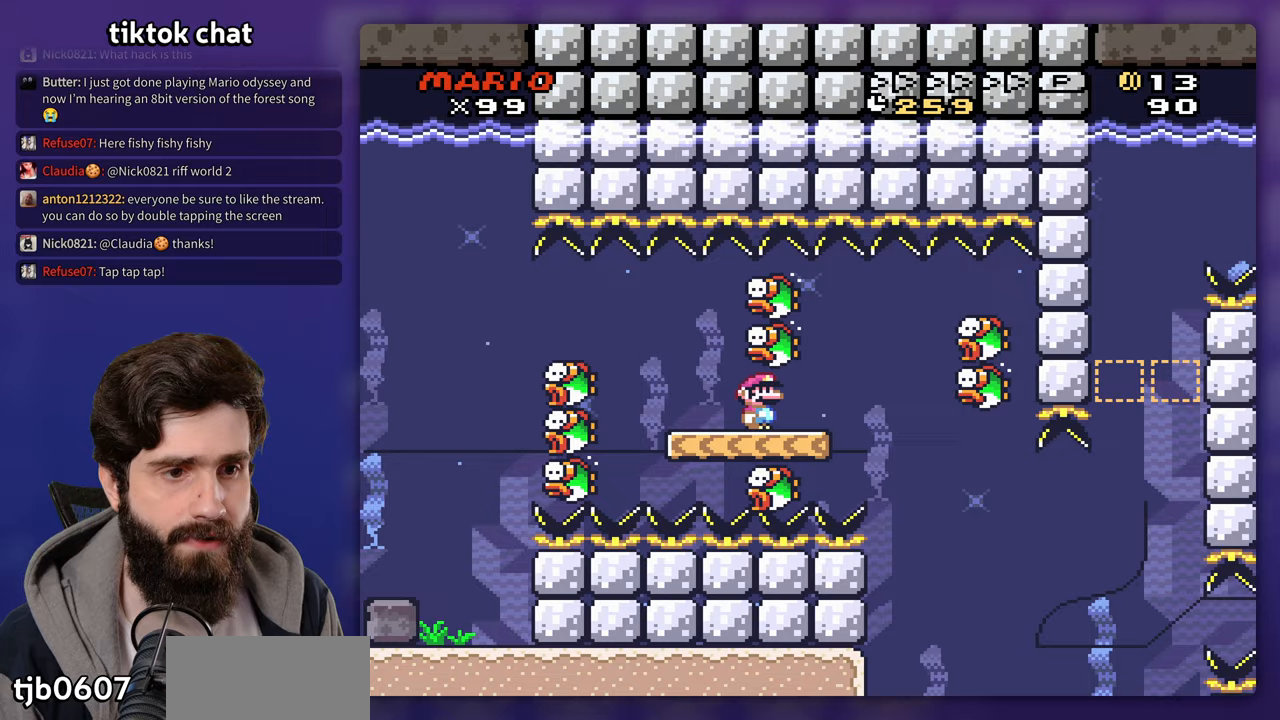
{"dt_ms": 500, "buttons": [], "events": [[100, "DPAD_DOWN", "down"], [150, "DPAD_DOWN", "up"], [300, "DPAD_DOWN", "down"], [317, "B", "down"], [367, "DPAD_DOWN", "up"], [400, "B", "up"]]}
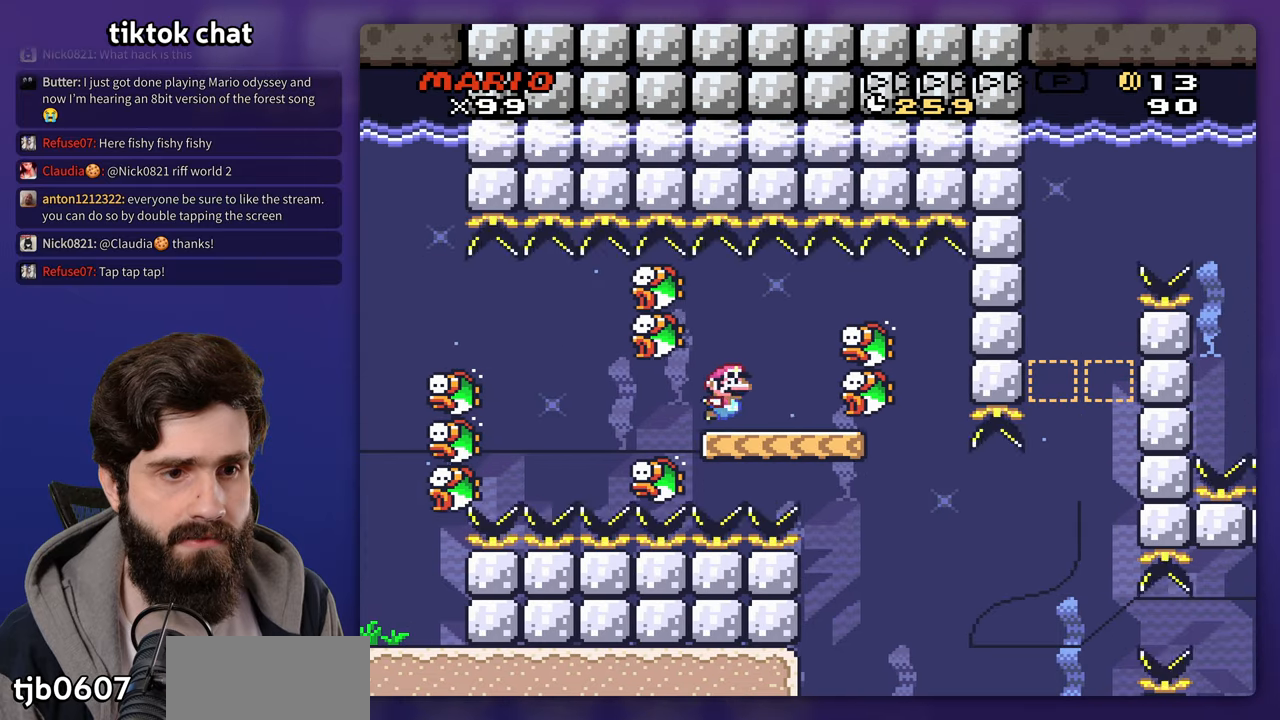
{"dt_ms": 500, "buttons": ["DPAD_DOWN"], "events": [[17, "B", "down"], [50, "B", "up"], [150, "B", "down"], [267, "B", "up"], [350, "DPAD_DOWN", "down"]]}
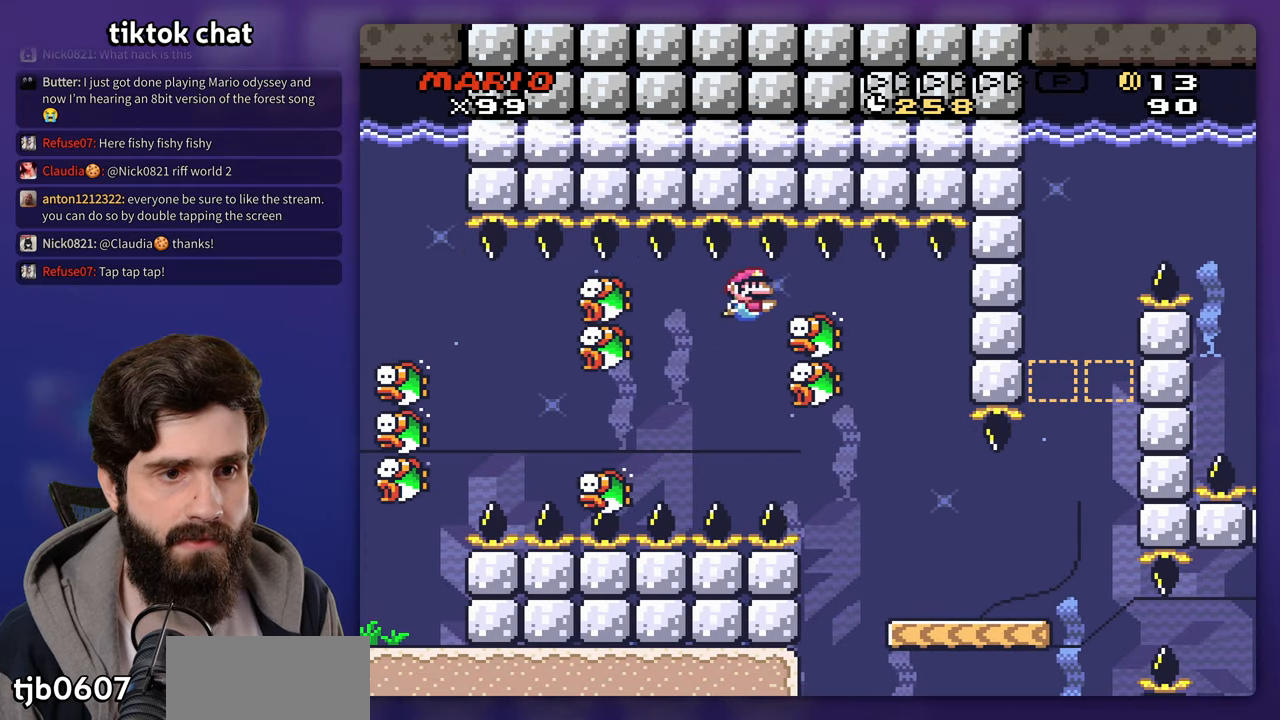
{"dt_ms": 500, "buttons": [], "events": [[367, "DPAD_DOWN", "up"]]}
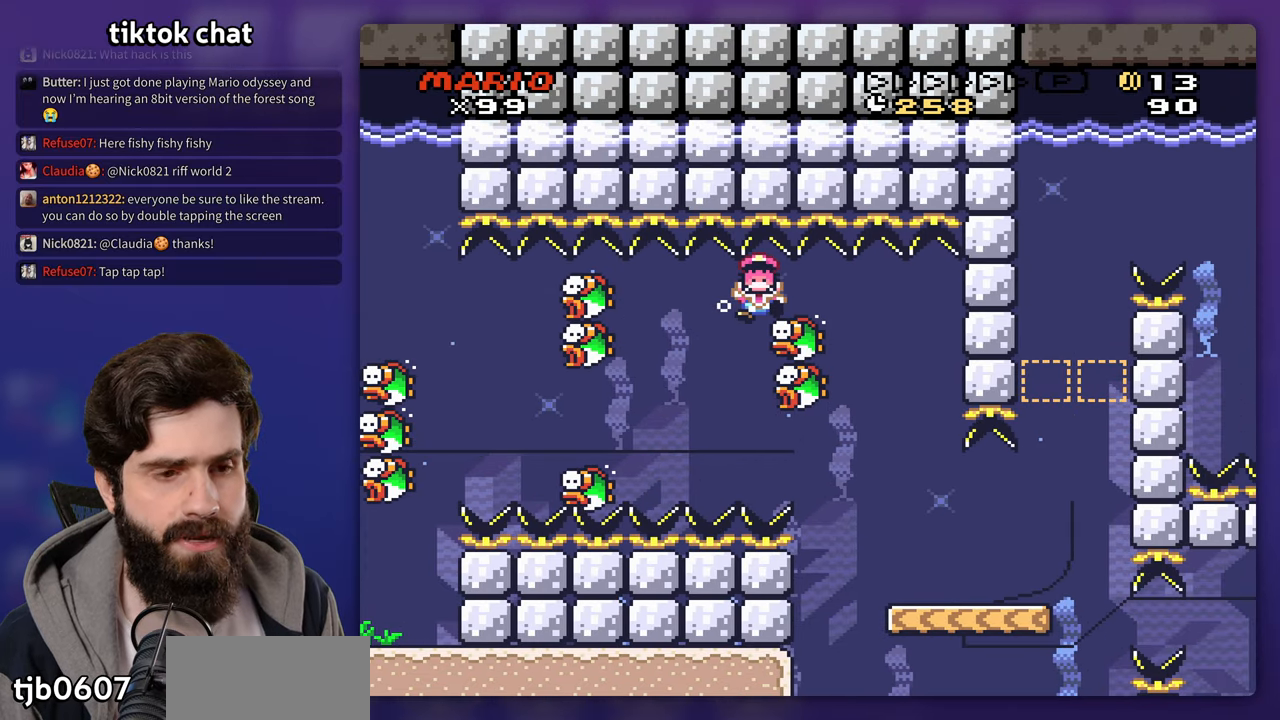
{"dt_ms": 500, "buttons": [], "events": []}
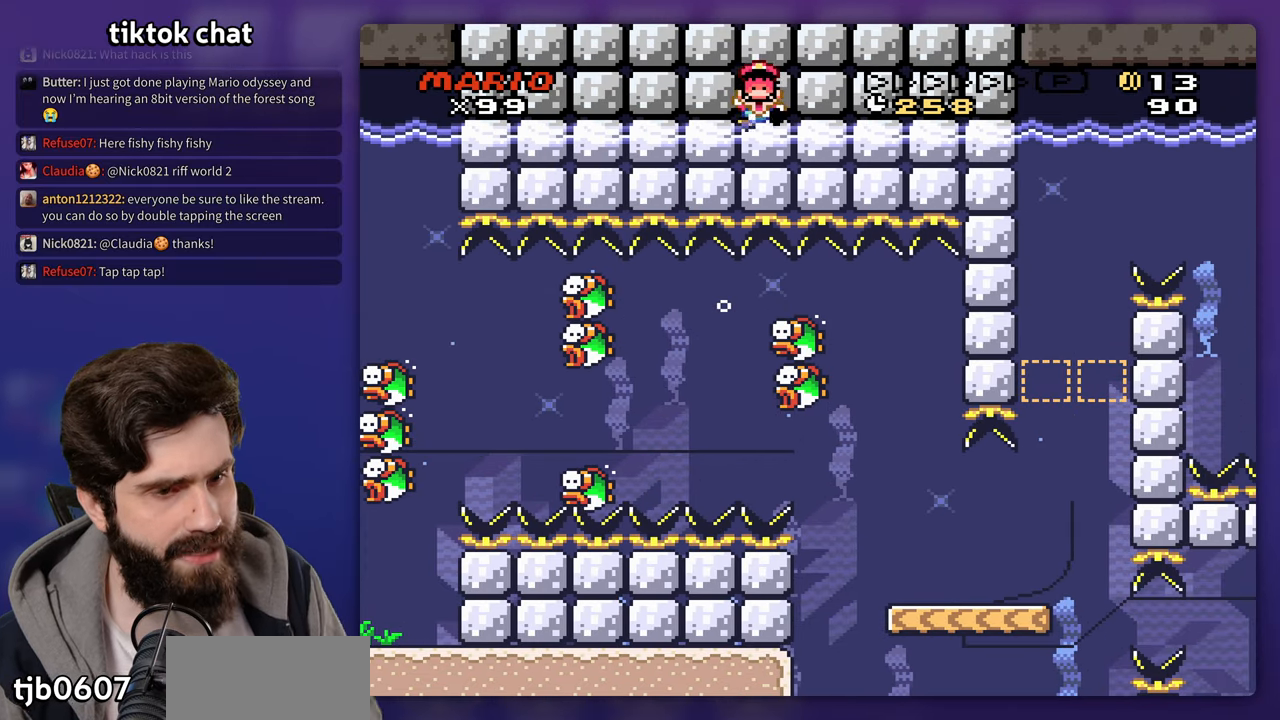
{"dt_ms": 500, "buttons": []}
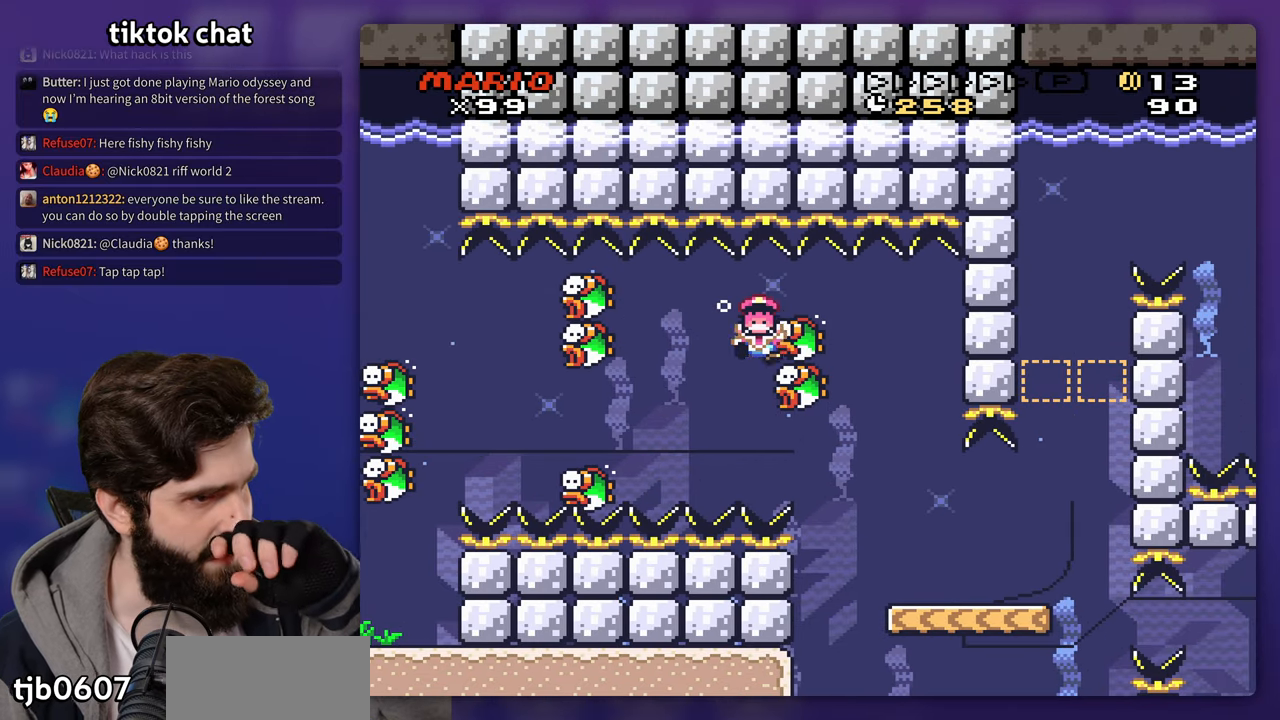
{"dt_ms": 500, "buttons": [], "events": []}
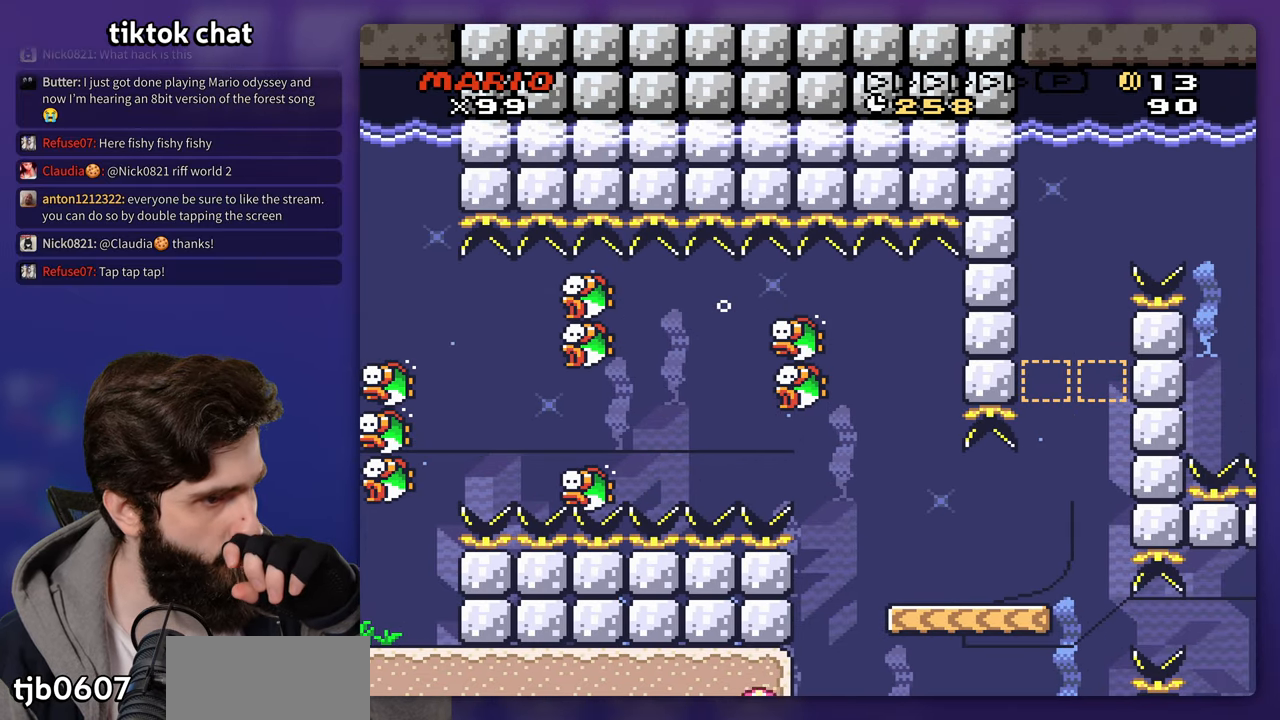
{"dt_ms": 500, "buttons": ["B"], "events": [[450, "B", "down"]]}
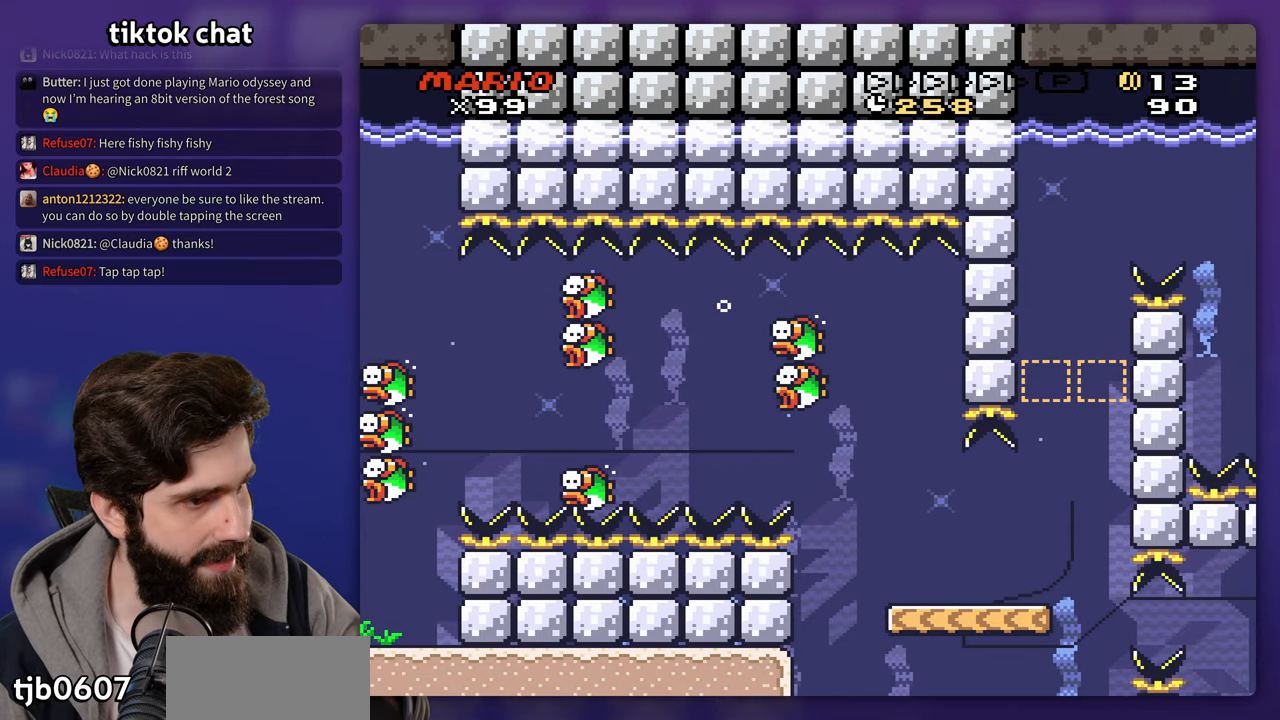
{"dt_ms": 1000, "buttons": []}